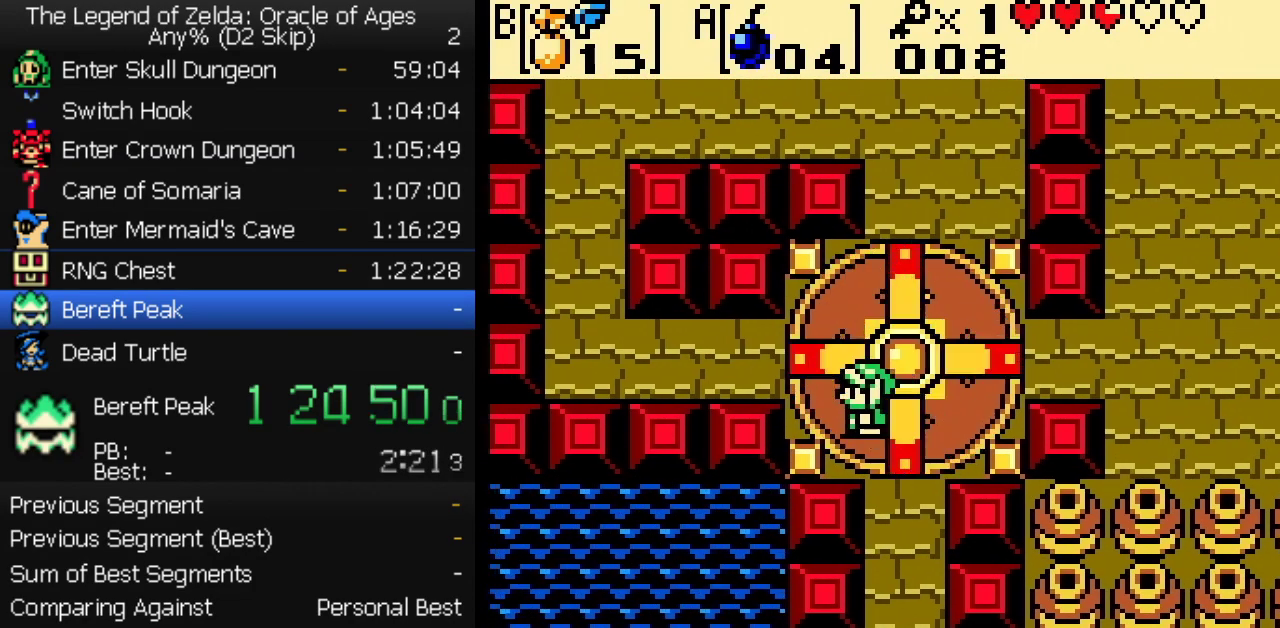
Gameplay with a controller (Nintendo layout); each line is a JSON object with the inputs held at the frame after it. "events" lists button and stick changes between this image and that frame as [ms after this image, input, new state], when the widget could be followed in between. Not read: L3 R3.
{"buttons": ["B", "DPAD_LEFT"], "events": [[483, "B", "down"]]}
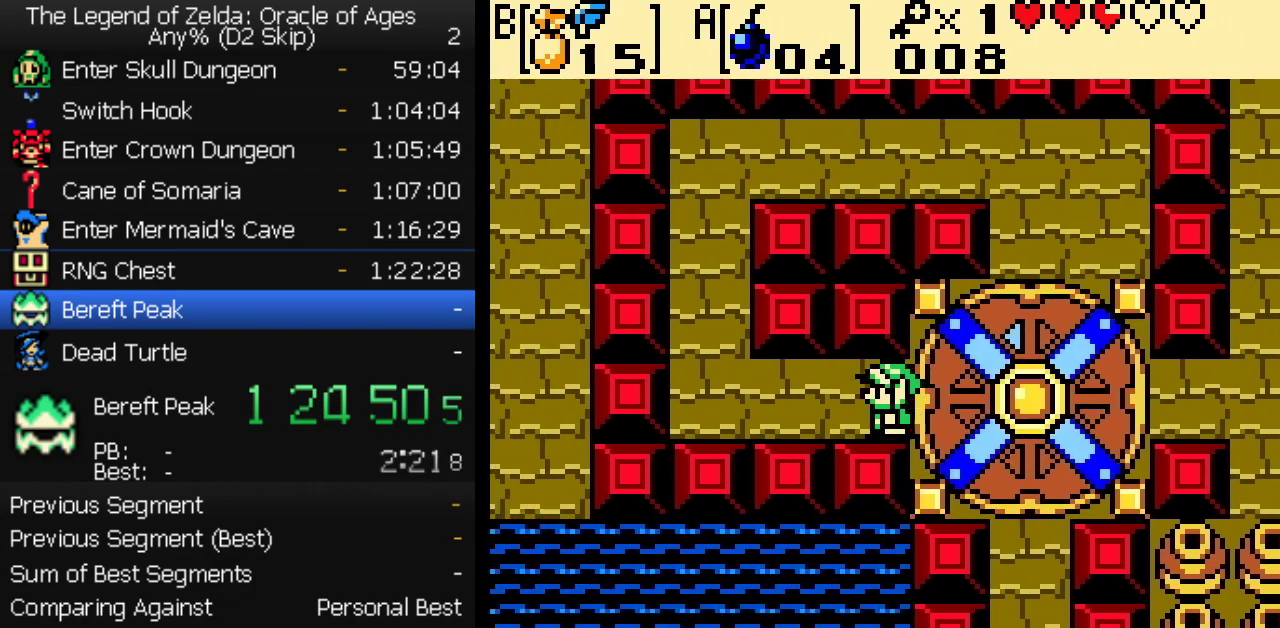
{"buttons": ["DPAD_UP"], "events": [[17, "DPAD_UP", "down"], [67, "B", "up"], [100, "DPAD_UP", "up"], [333, "DPAD_UP", "down"], [367, "DPAD_LEFT", "up"]]}
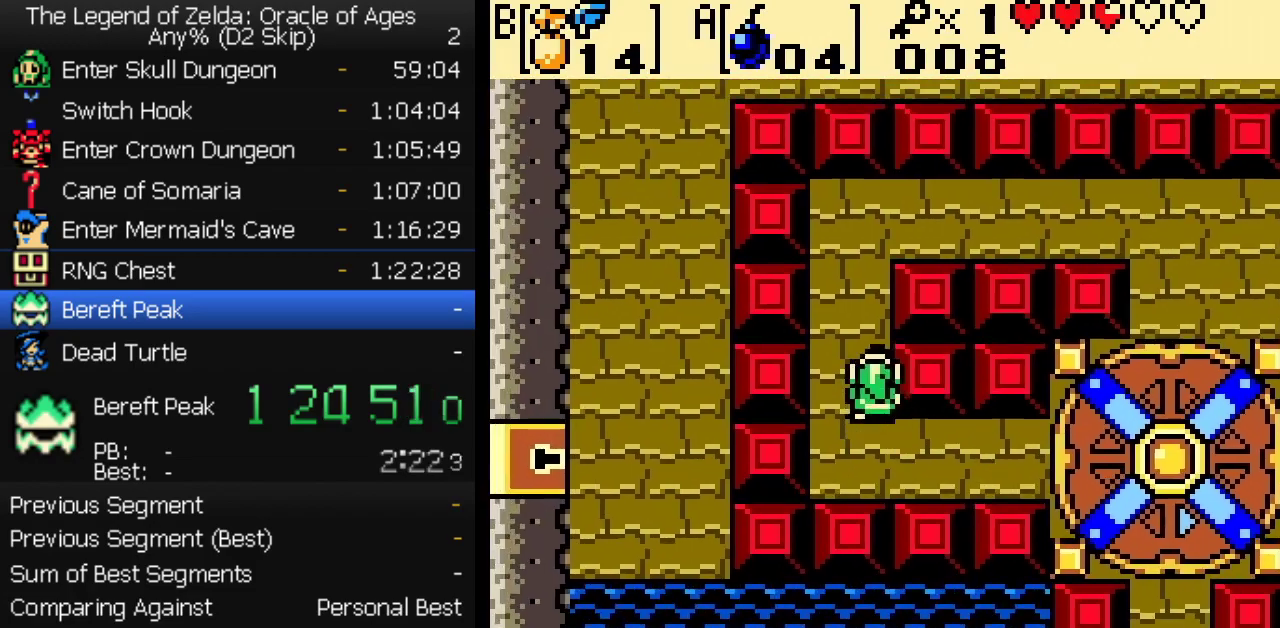
{"buttons": ["DPAD_RIGHT"], "events": [[300, "DPAD_RIGHT", "down"], [300, "DPAD_UP", "up"]]}
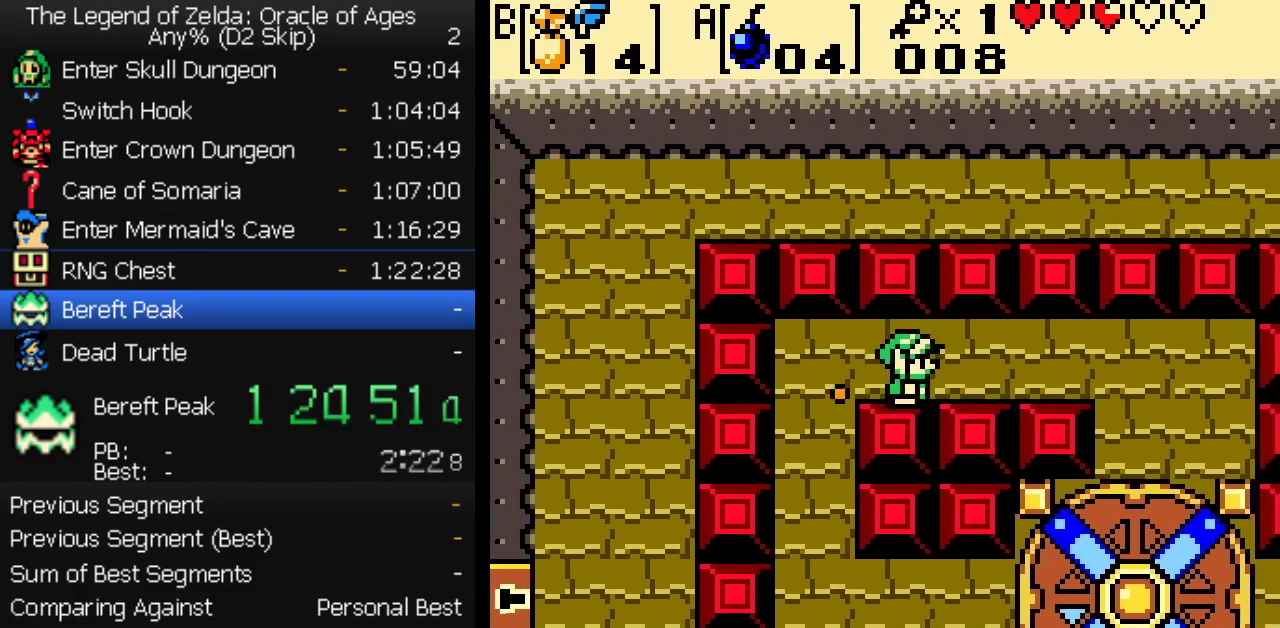
{"buttons": ["DPAD_DOWN"], "events": [[383, "DPAD_DOWN", "down"], [467, "DPAD_RIGHT", "up"]]}
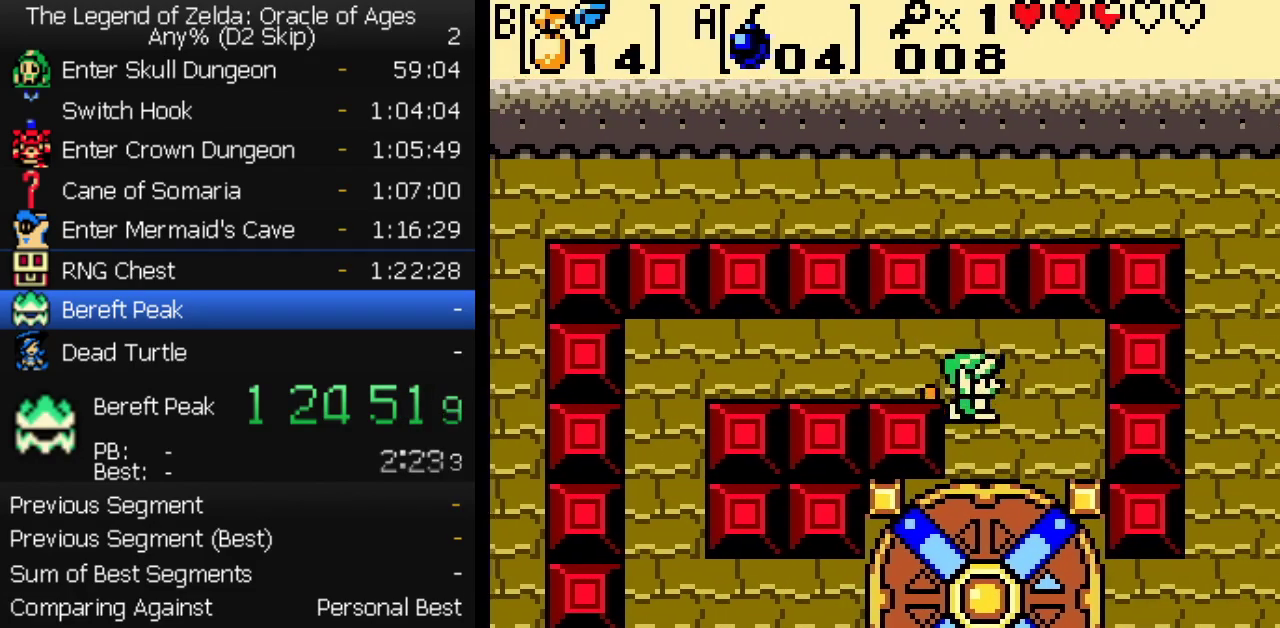
{"buttons": [], "events": [[300, "DPAD_DOWN", "up"]]}
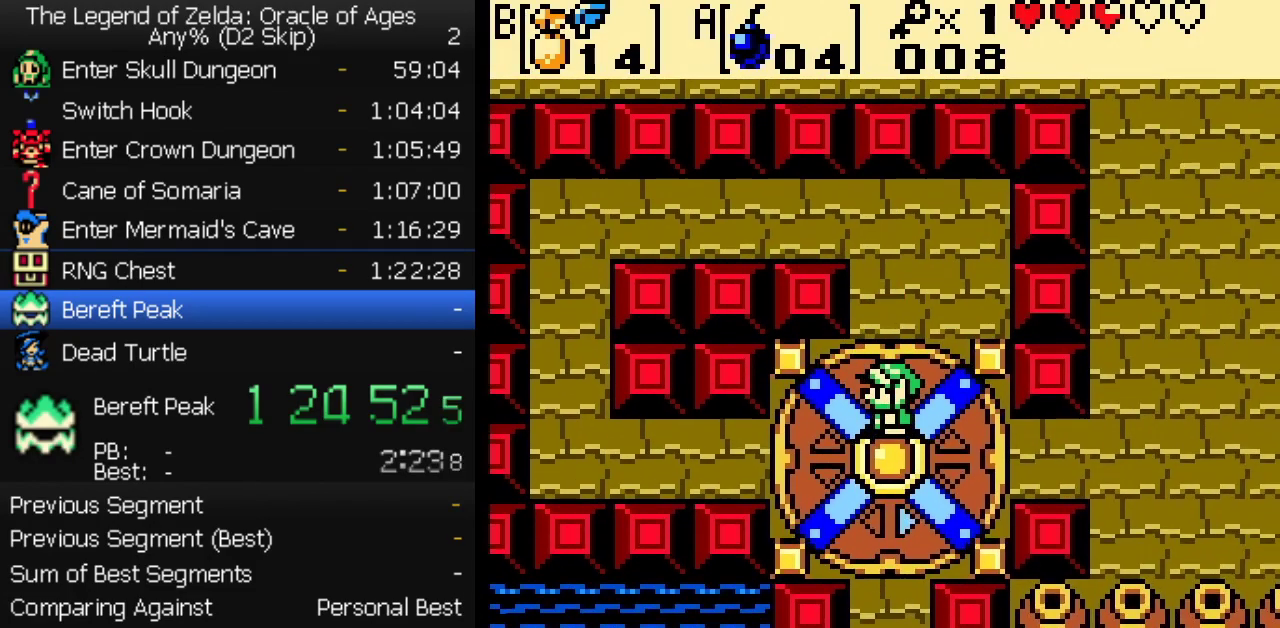
{"buttons": ["DPAD_LEFT"], "events": [[383, "DPAD_LEFT", "down"]]}
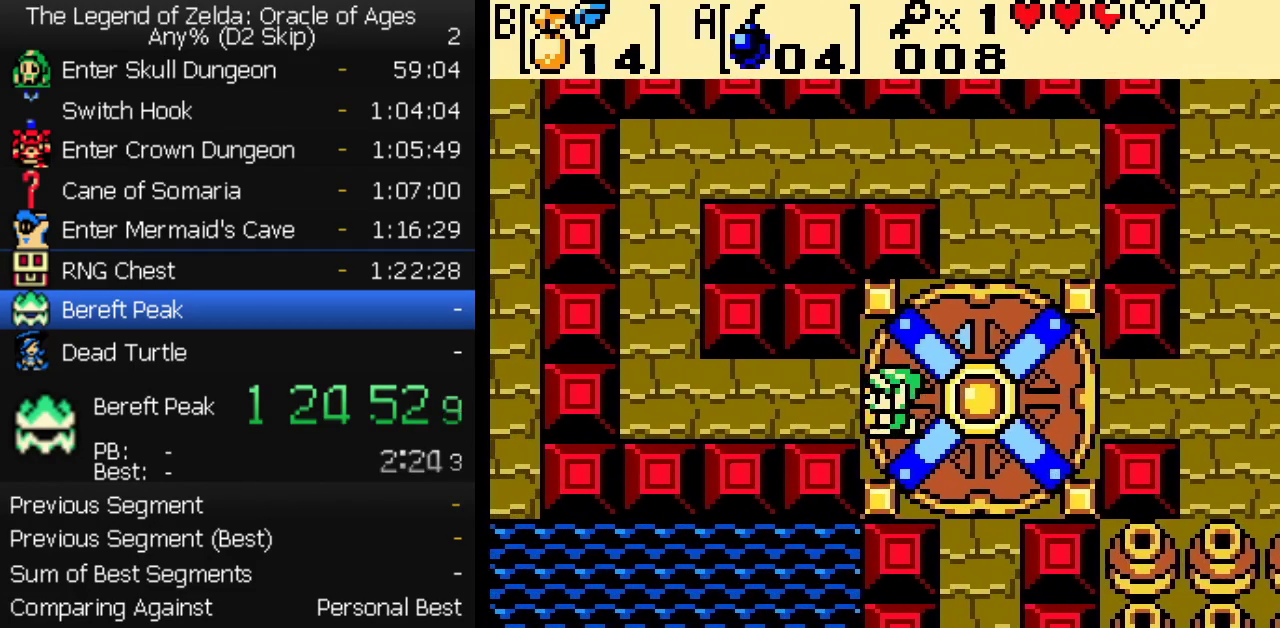
{"buttons": ["DPAD_UP", "DPAD_LEFT"], "events": [[167, "B", "down"], [200, "DPAD_UP", "down"], [233, "B", "up"], [300, "DPAD_UP", "up"], [500, "DPAD_UP", "down"]]}
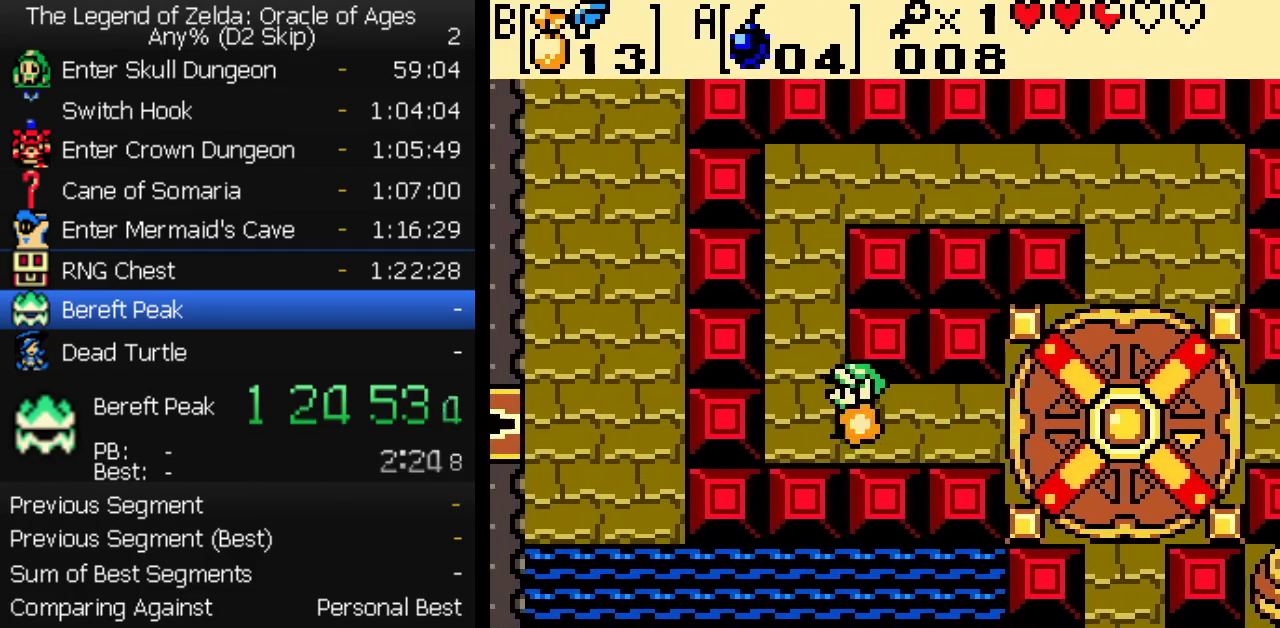
{"buttons": ["DPAD_RIGHT"], "events": [[33, "DPAD_LEFT", "up"], [433, "DPAD_RIGHT", "down"], [467, "DPAD_UP", "up"]]}
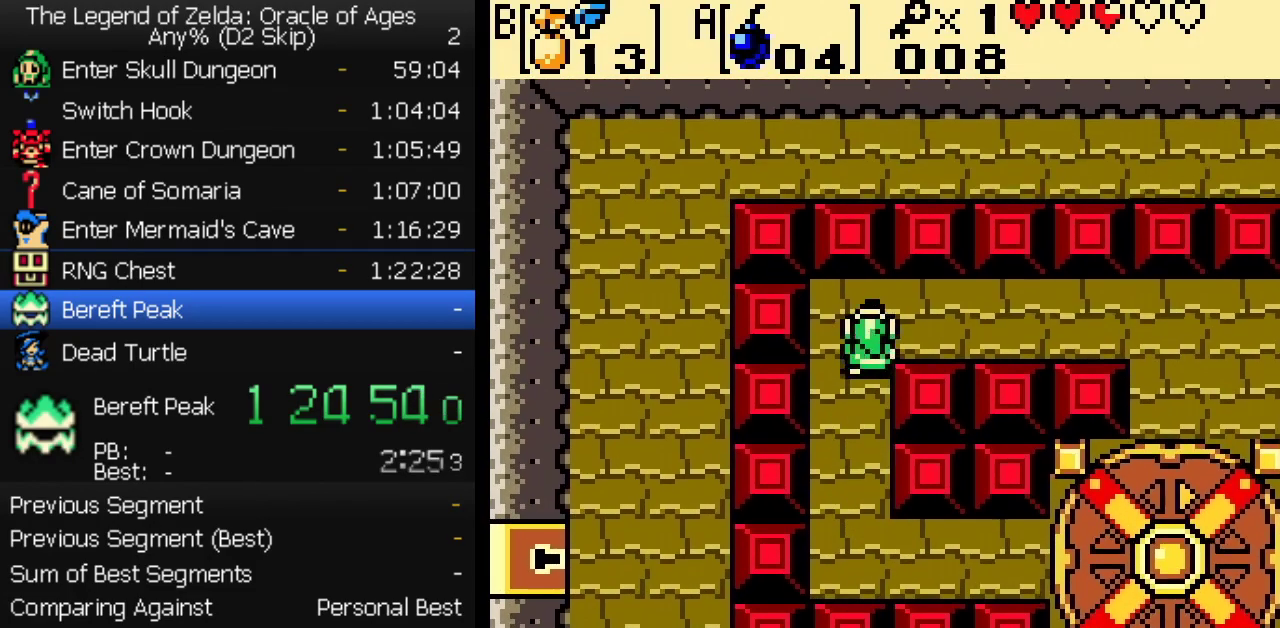
{"buttons": ["DPAD_RIGHT"], "events": []}
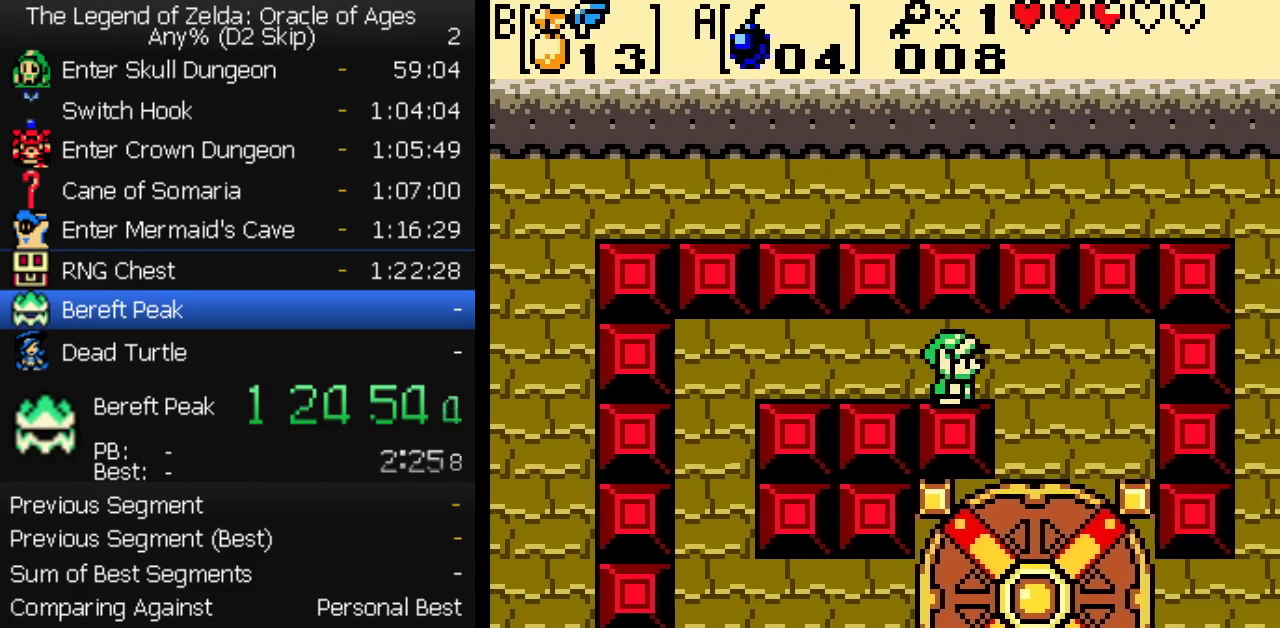
{"buttons": ["DPAD_DOWN"], "events": [[67, "DPAD_DOWN", "down"], [83, "DPAD_RIGHT", "up"]]}
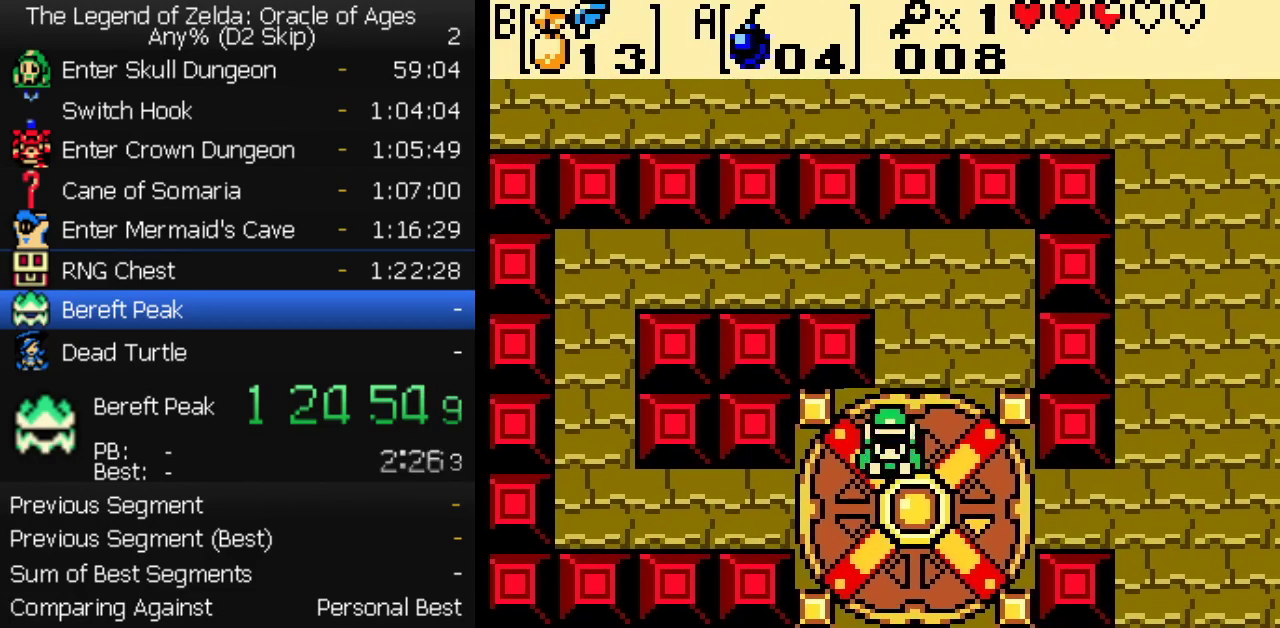
{"buttons": ["DPAD_RIGHT"], "events": [[67, "DPAD_RIGHT", "down"], [83, "DPAD_DOWN", "up"]]}
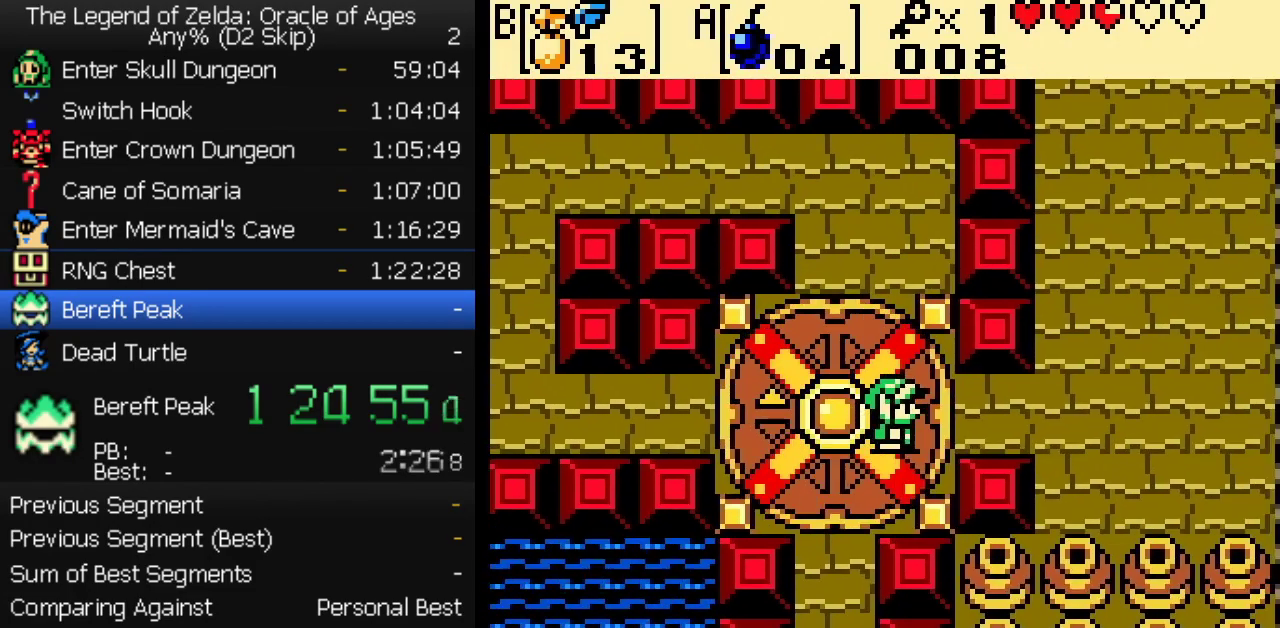
{"buttons": ["DPAD_UP", "DPAD_RIGHT"], "events": [[317, "B", "down"], [383, "B", "up"], [467, "DPAD_UP", "down"]]}
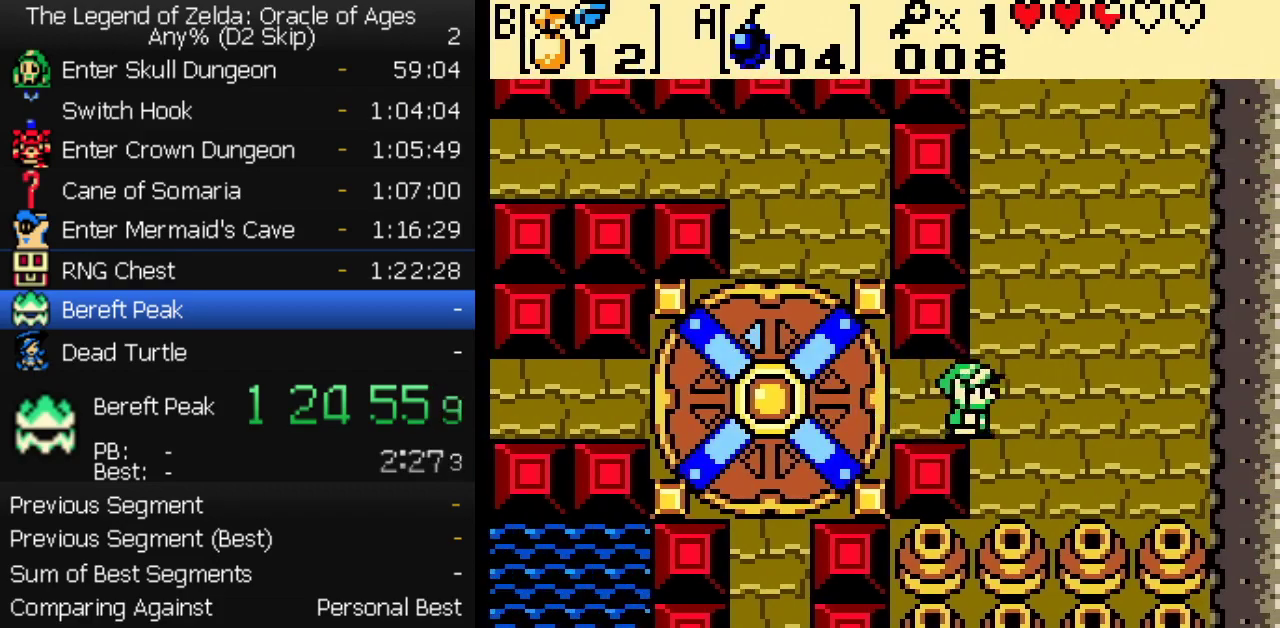
{"buttons": ["DPAD_UP"], "events": [[17, "DPAD_RIGHT", "up"]]}
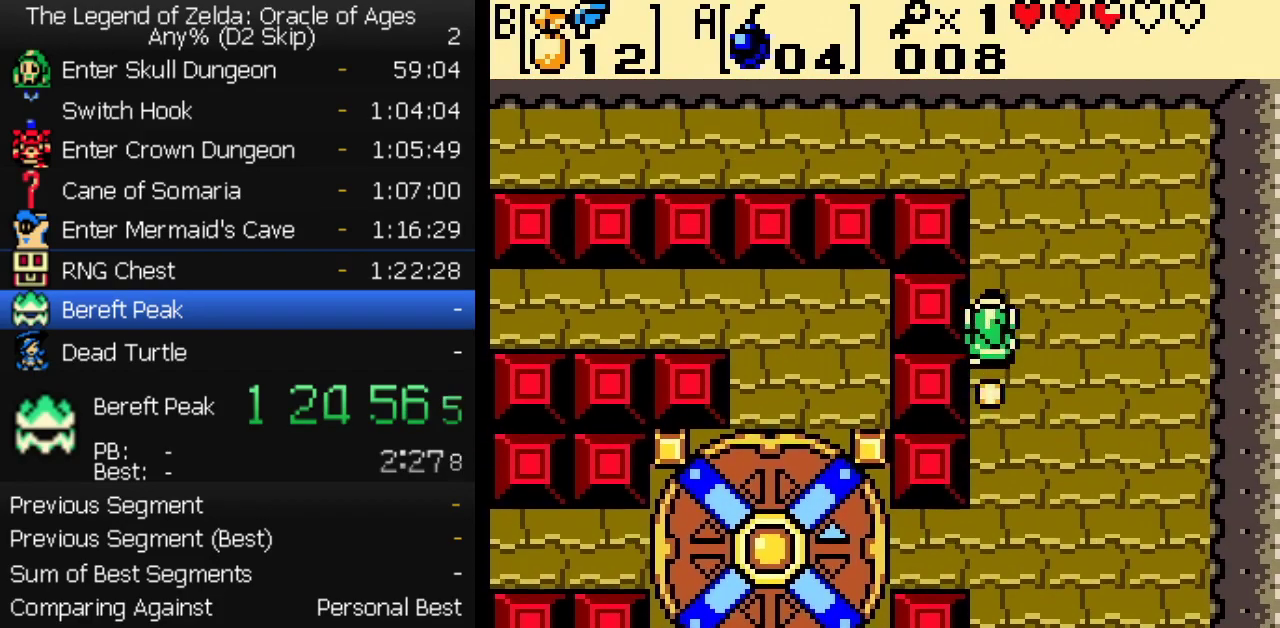
{"buttons": ["DPAD_LEFT"], "events": [[333, "DPAD_LEFT", "down"], [350, "DPAD_UP", "up"]]}
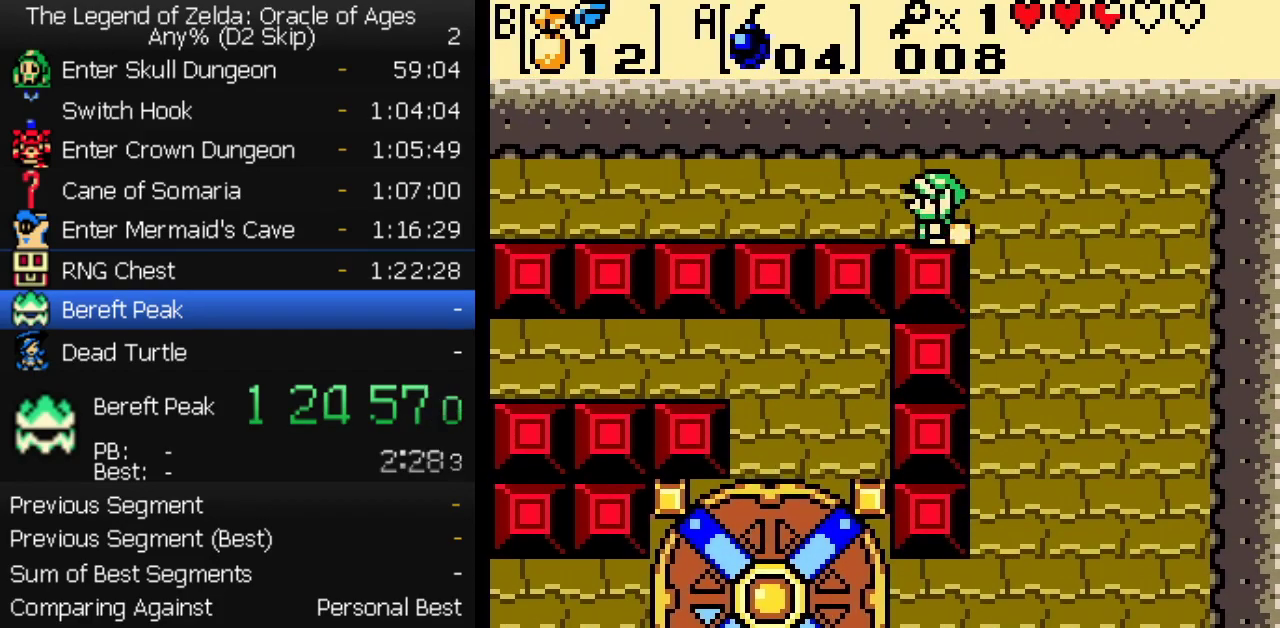
{"buttons": ["DPAD_LEFT"], "events": []}
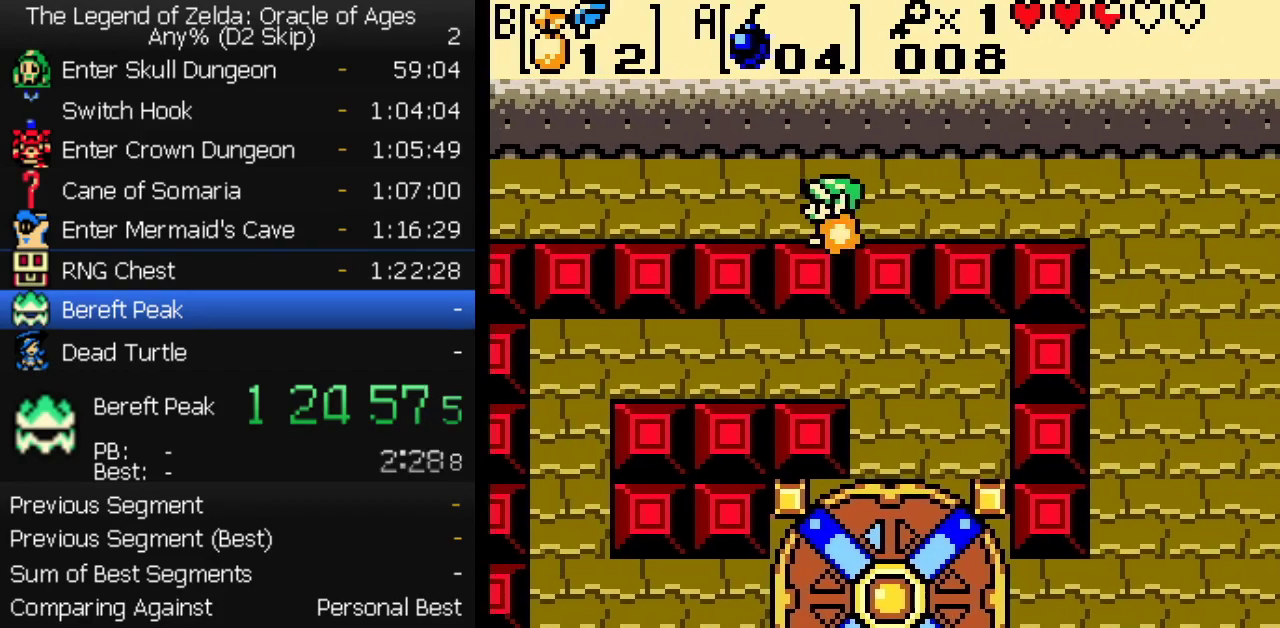
{"buttons": ["DPAD_LEFT"], "events": []}
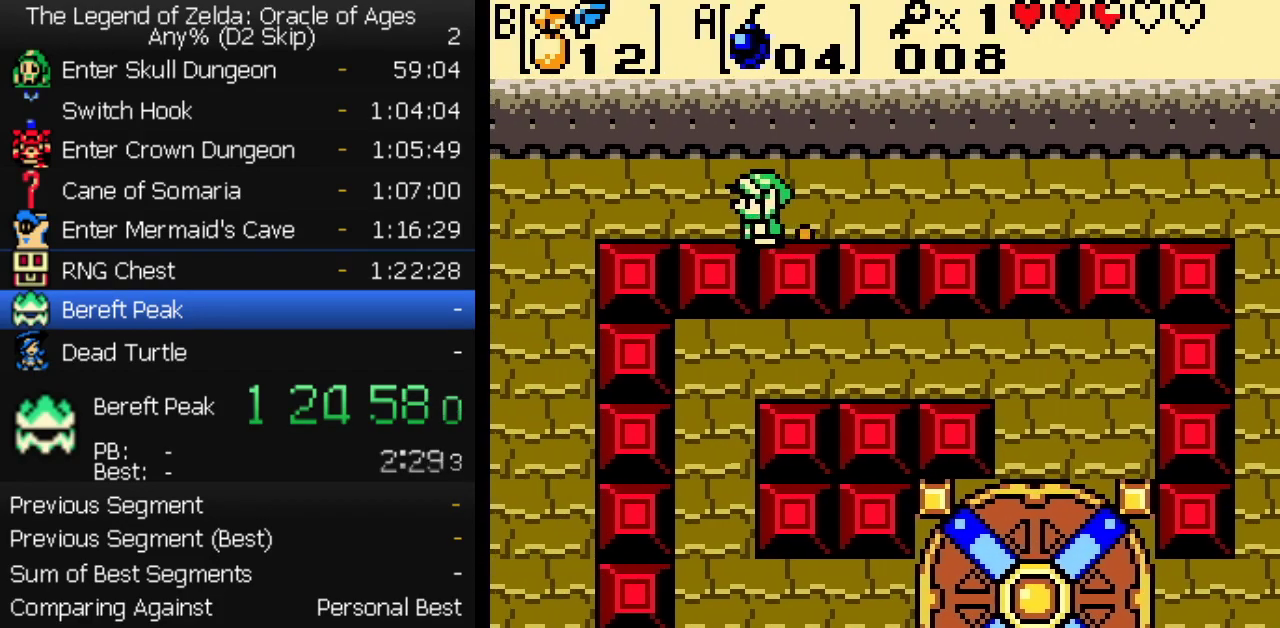
{"buttons": ["DPAD_DOWN"], "events": [[300, "DPAD_DOWN", "down"], [317, "DPAD_LEFT", "up"]]}
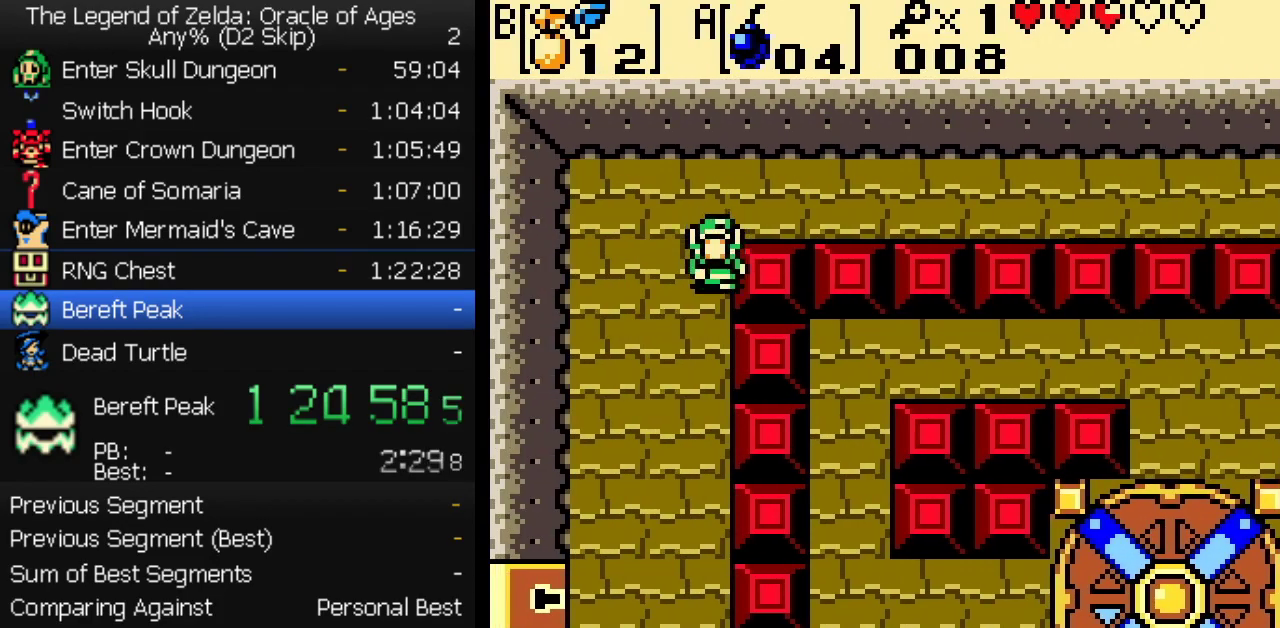
{"buttons": ["DPAD_DOWN"], "events": [[67, "DPAD_LEFT", "down"], [217, "DPAD_LEFT", "up"], [367, "DPAD_LEFT", "down"], [467, "DPAD_LEFT", "up"]]}
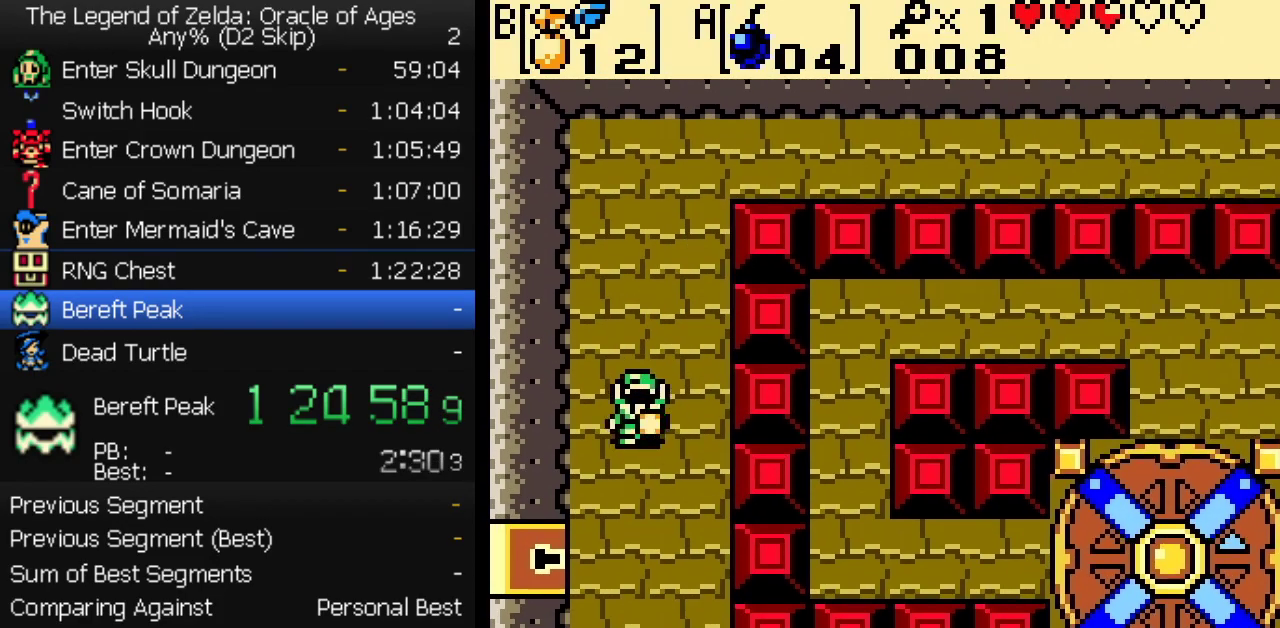
{"buttons": ["DPAD_DOWN"], "events": []}
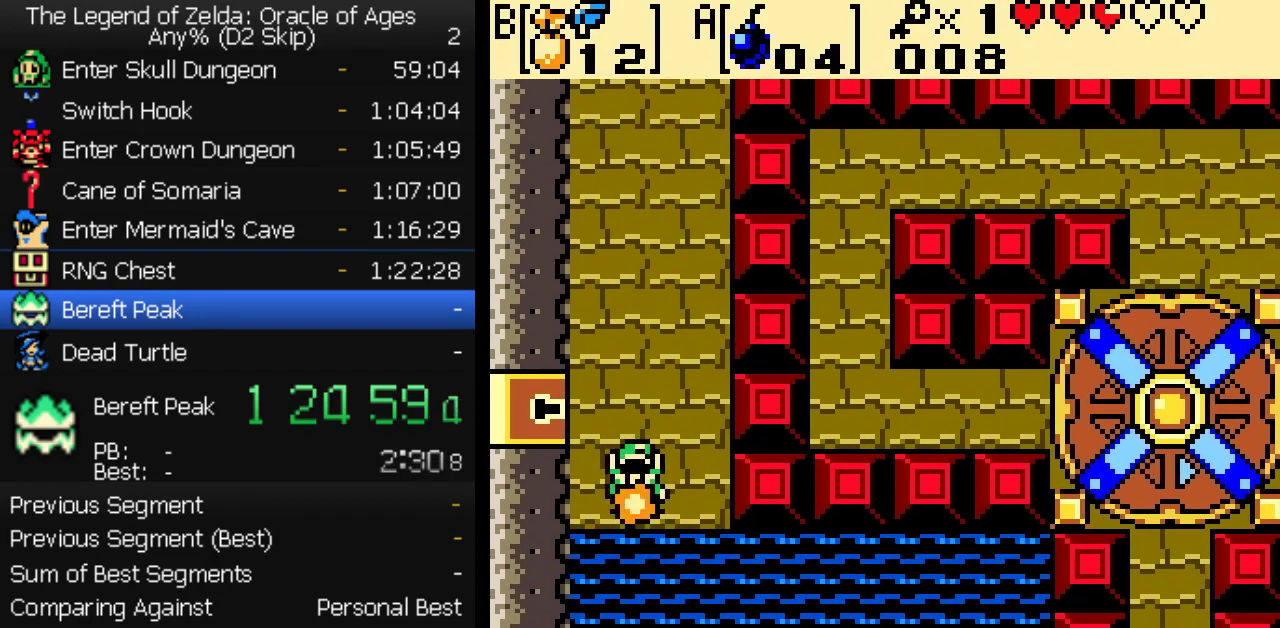
{"buttons": [], "events": [[67, "B", "down"], [100, "DPAD_DOWN", "up"], [133, "B", "up"]]}
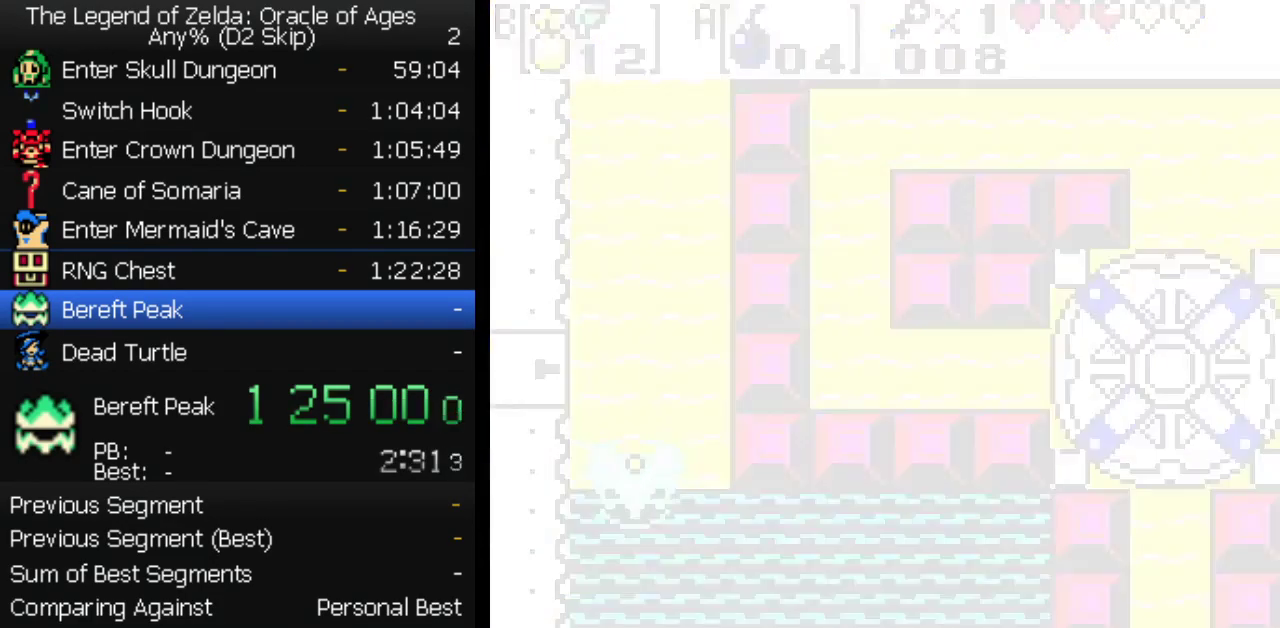
{"buttons": [], "events": []}
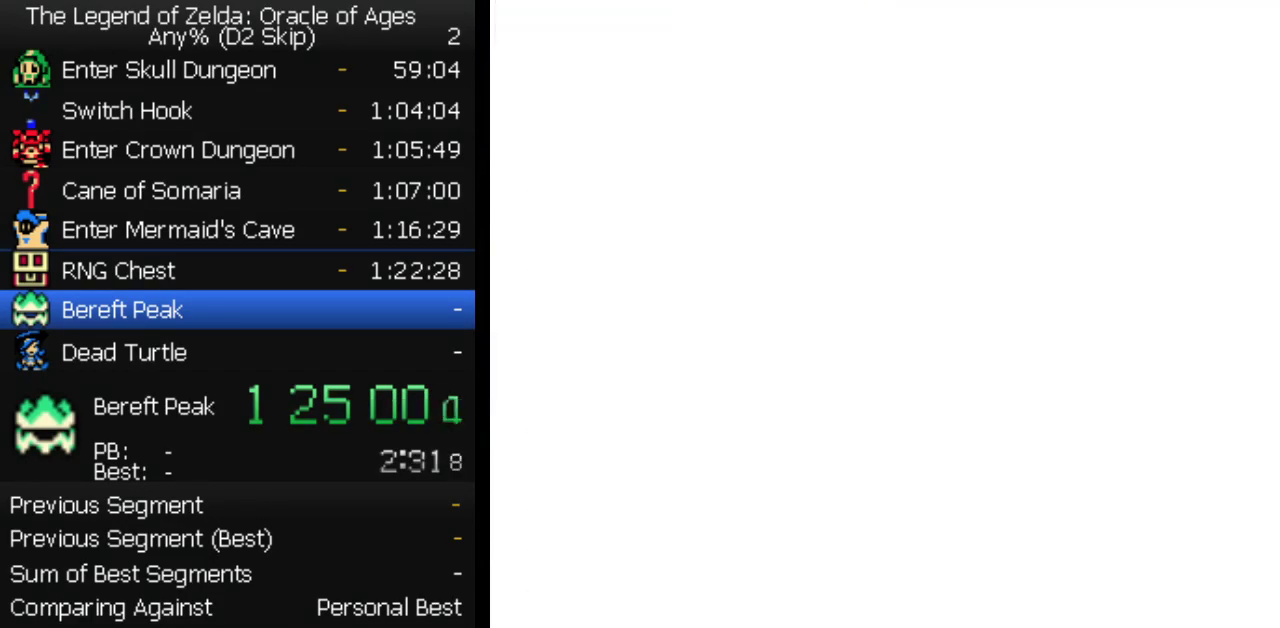
{"buttons": [], "events": [[50, "START", "down"], [117, "START", "up"], [250, "START", "down"], [333, "START", "up"]]}
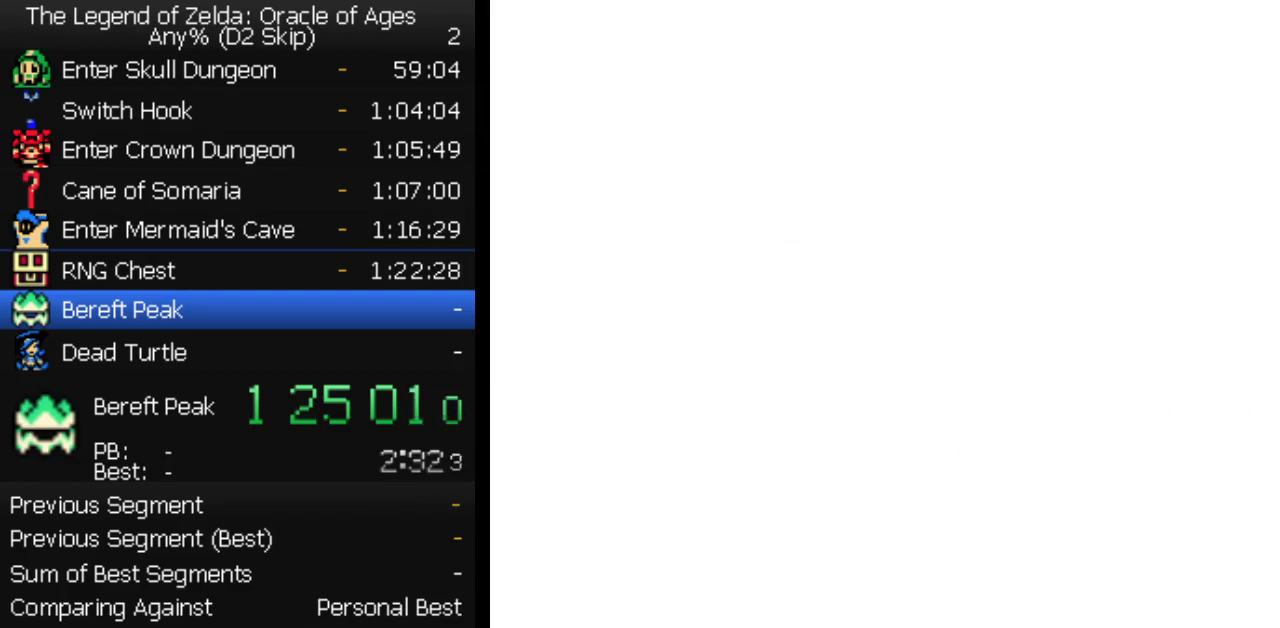
{"buttons": ["START"], "events": [[283, "DPAD_LEFT", "down"], [350, "A", "down"], [367, "DPAD_LEFT", "up"], [400, "A", "up"], [450, "START", "down"]]}
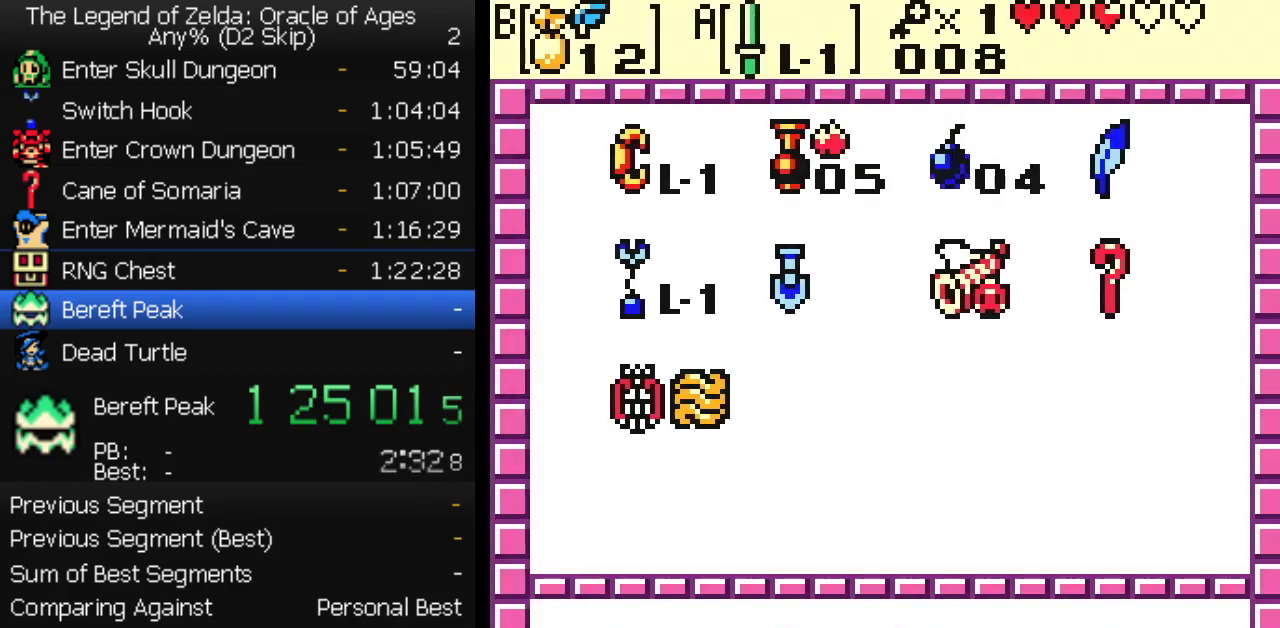
{"buttons": [], "events": [[83, "START", "up"]]}
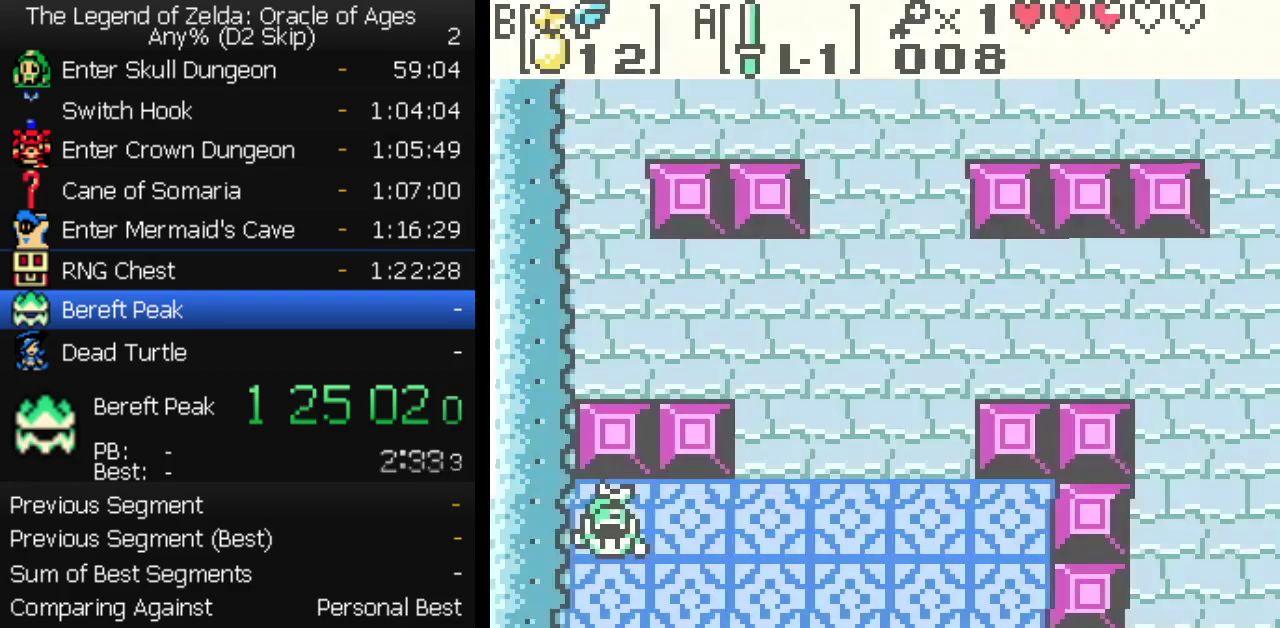
{"buttons": [], "events": [[133, "B", "down"], [200, "B", "up"]]}